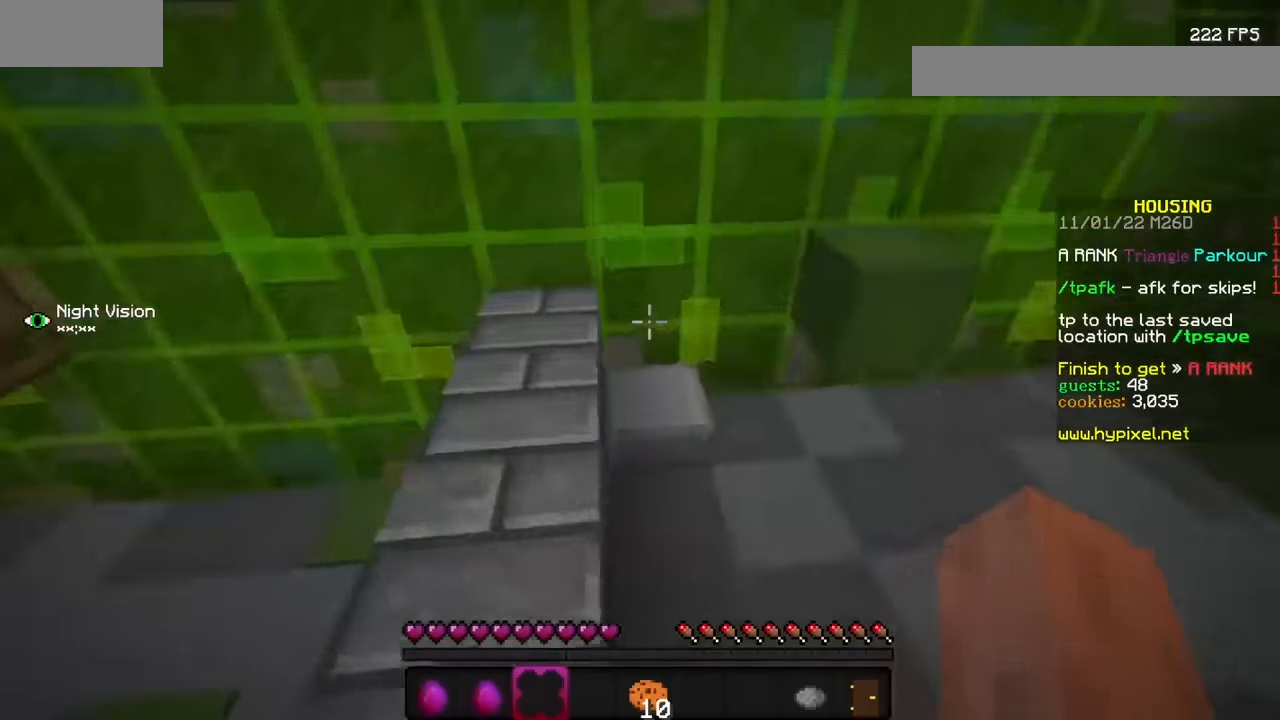
Gameplay with keyboard and mouse; each line is a JSON object with the keys and mouse buttons held at the frame after it. "events" lists presses ("down") and releases ("up") of "mouse_left" and "mouse_right" between this image and that frame as [ms after this image, input, new state], when the widget could be followed in between. "mouse_left", "mouse_right" = the "left", "right" buttons of the "mouse" list. No other keys are recorded. Fast repeated clicks can show as one long hold. Mouse movement is not recorded.
{"keys": [], "mouse": ["left"], "events": [[333, "mouse_left", "down"]]}
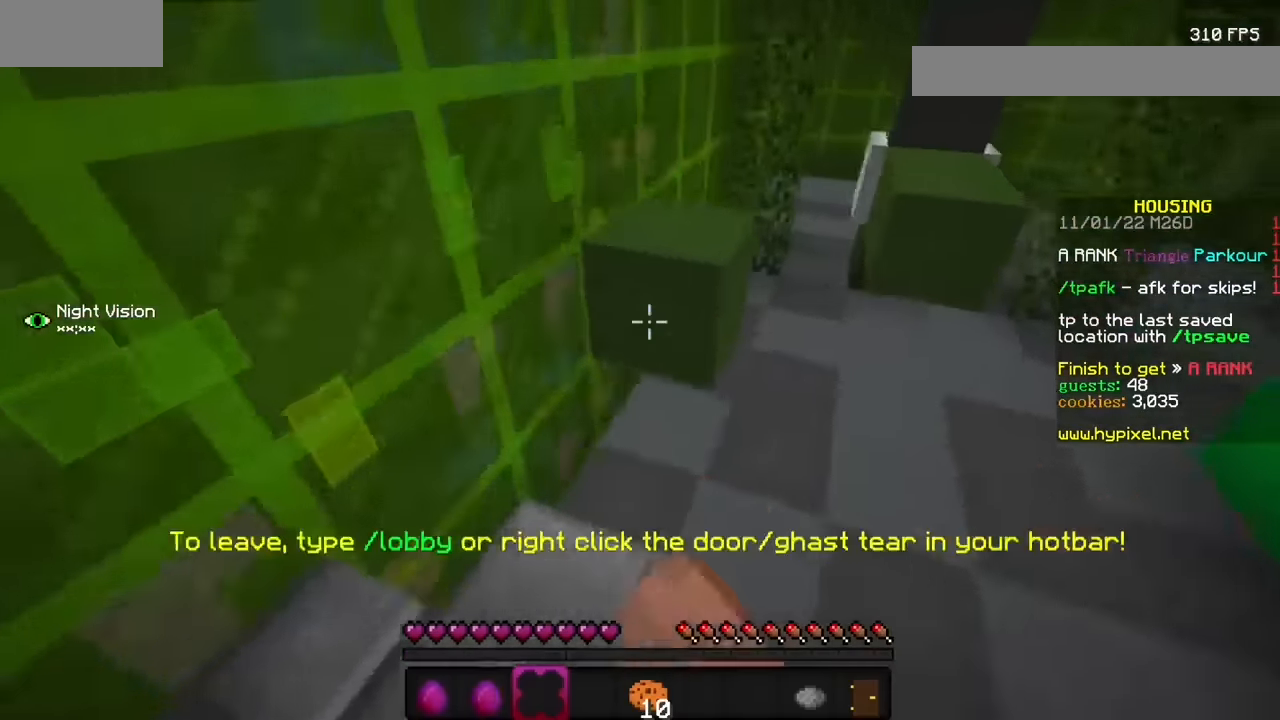
{"keys": [], "mouse": [], "events": [[133, "mouse_left", "up"]]}
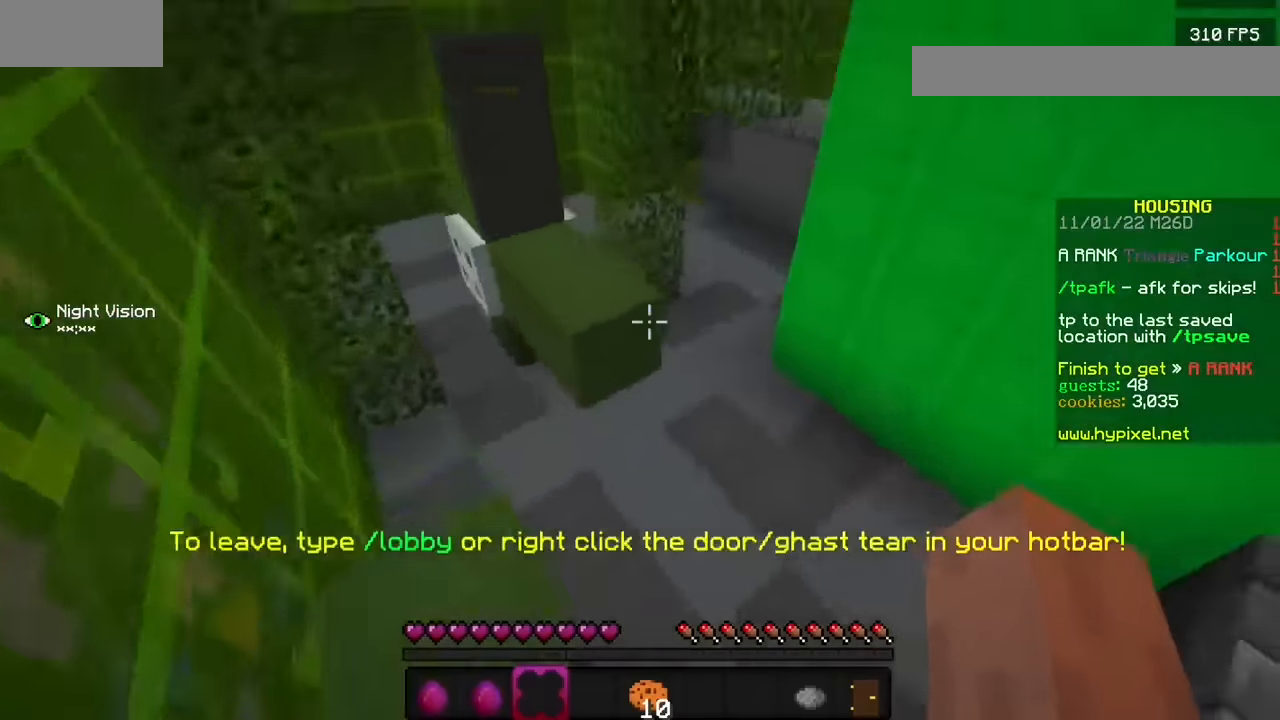
{"keys": [], "mouse": [], "events": []}
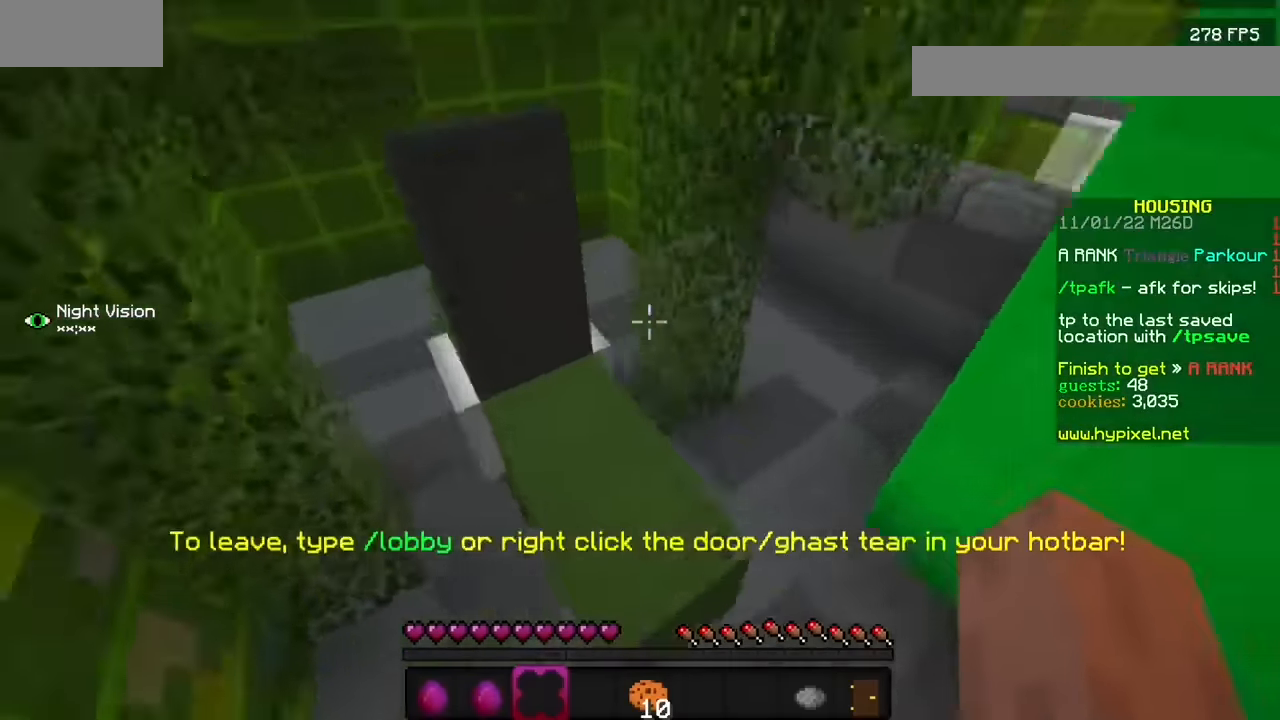
{"keys": [], "mouse": [], "events": []}
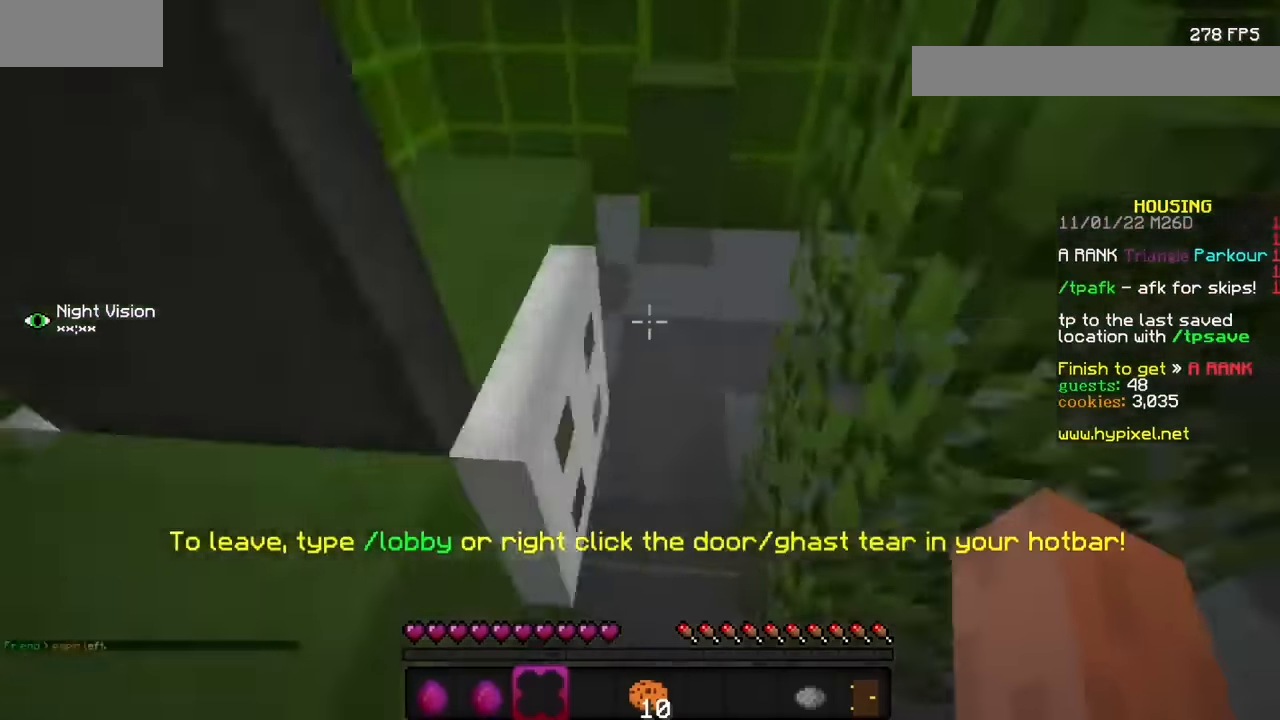
{"keys": [], "mouse": [], "events": []}
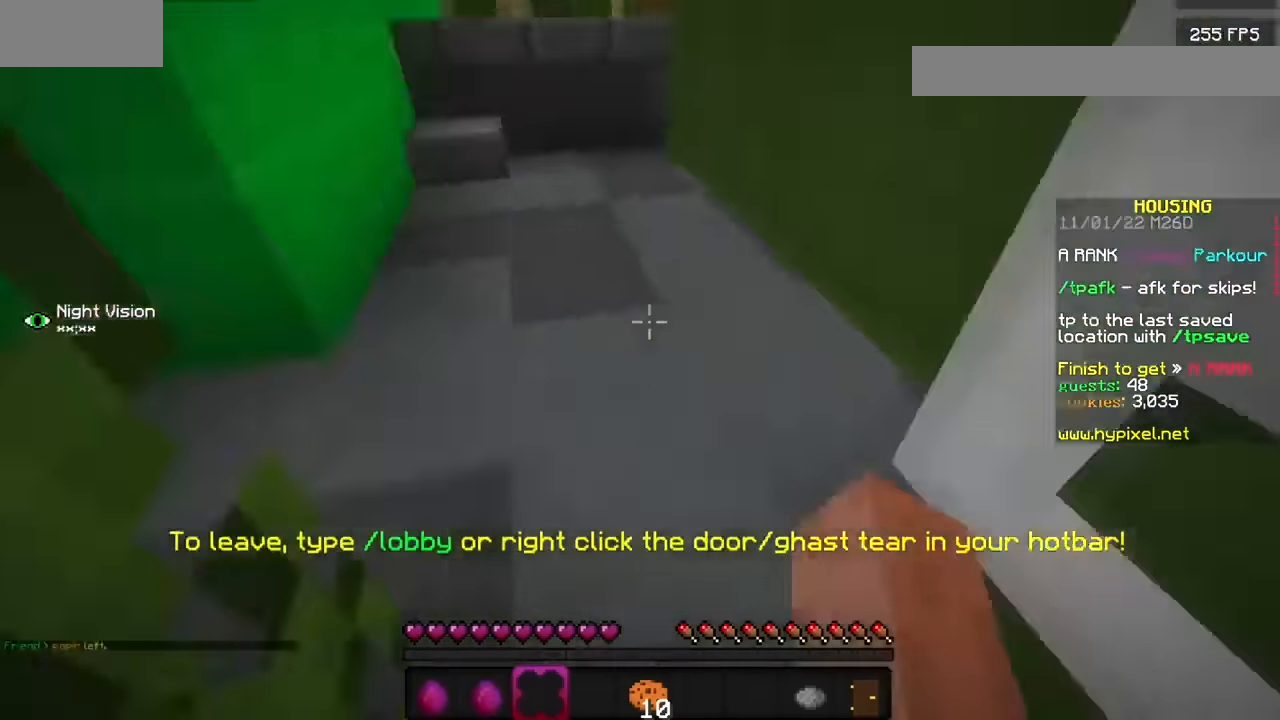
{"keys": [], "mouse": [], "events": [[367, "mouse_left", "down"], [500, "mouse_left", "up"]]}
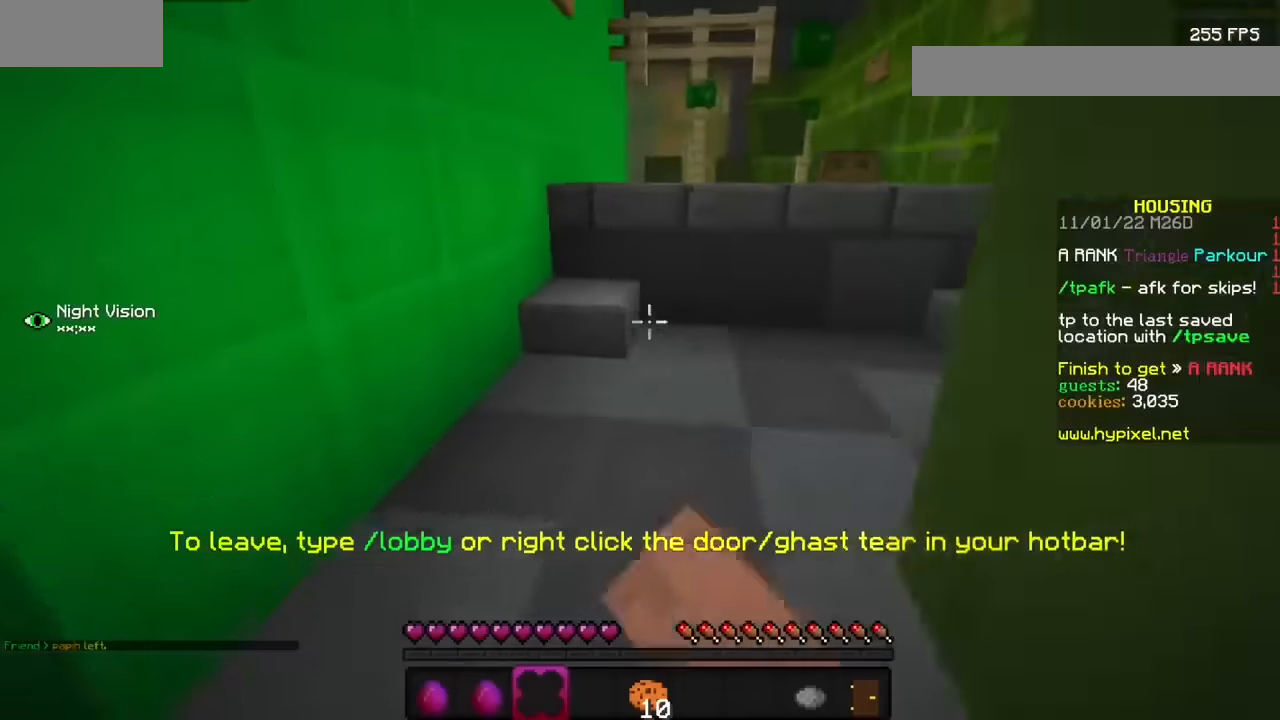
{"keys": [], "mouse": [], "events": [[67, "mouse_left", "down"], [167, "mouse_left", "up"]]}
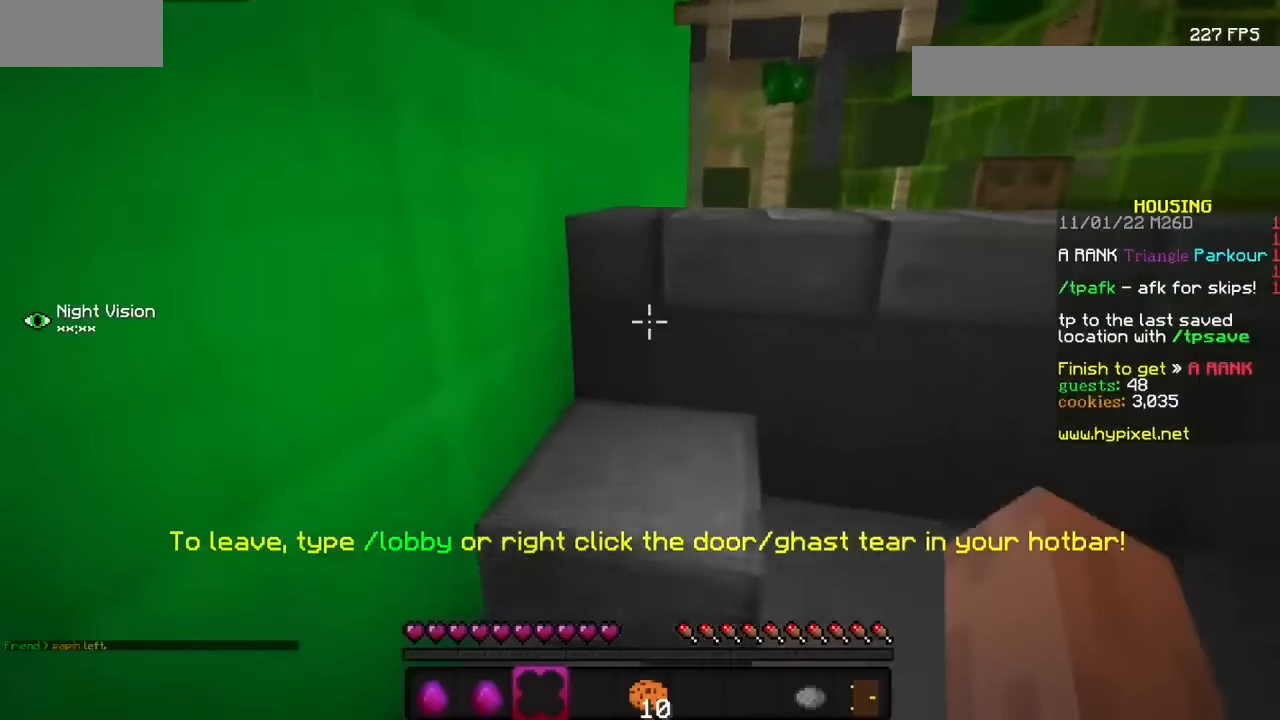
{"keys": [], "mouse": [], "events": []}
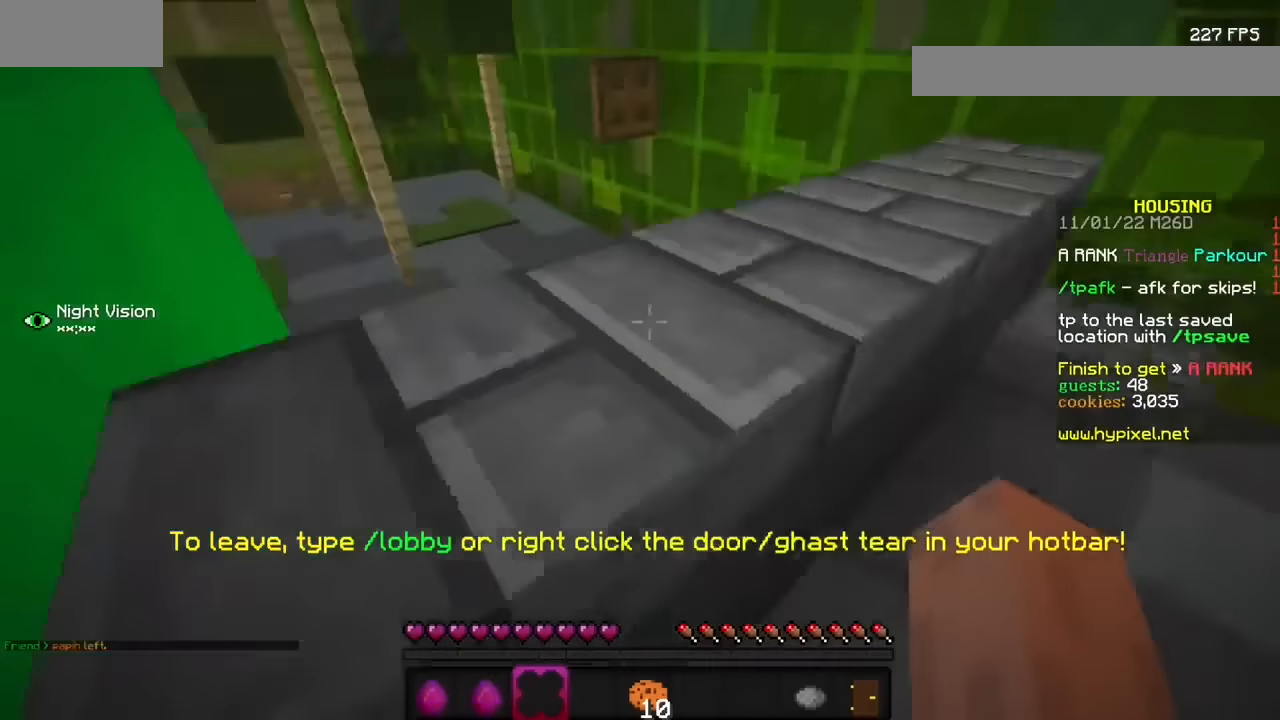
{"keys": [], "mouse": [], "events": []}
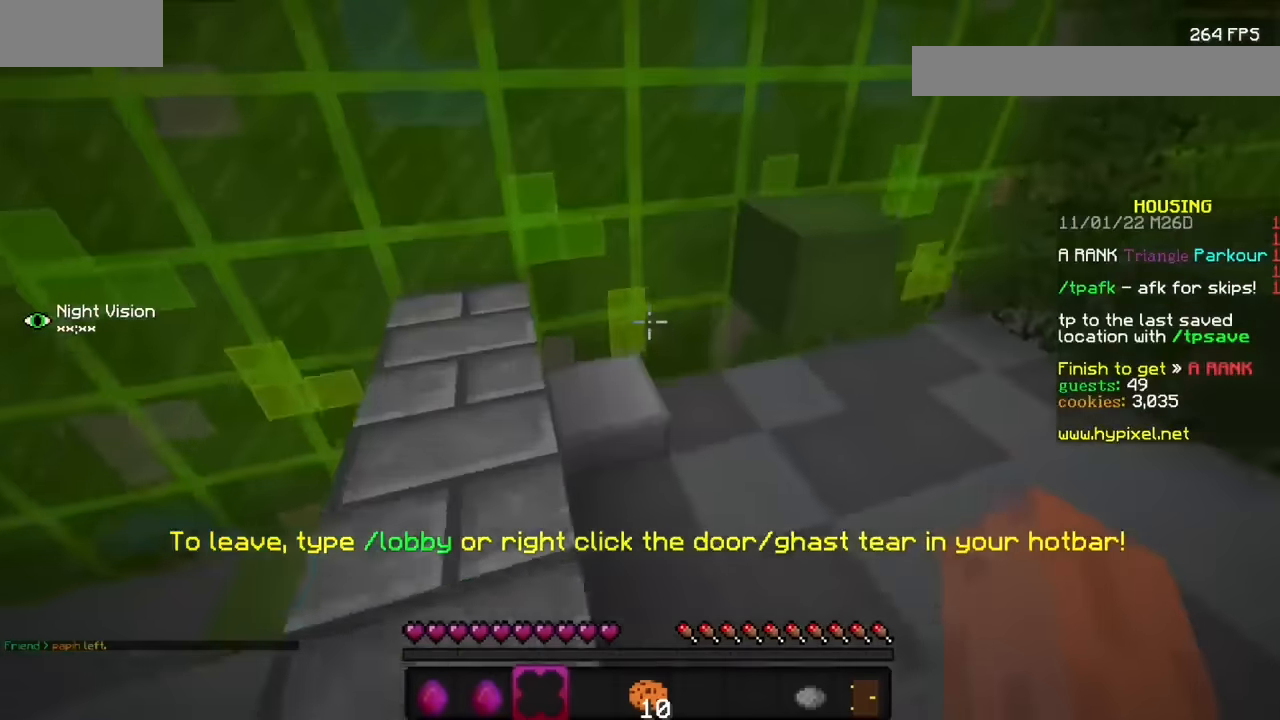
{"keys": [], "mouse": [], "events": [[233, "mouse_left", "down"], [367, "mouse_left", "up"]]}